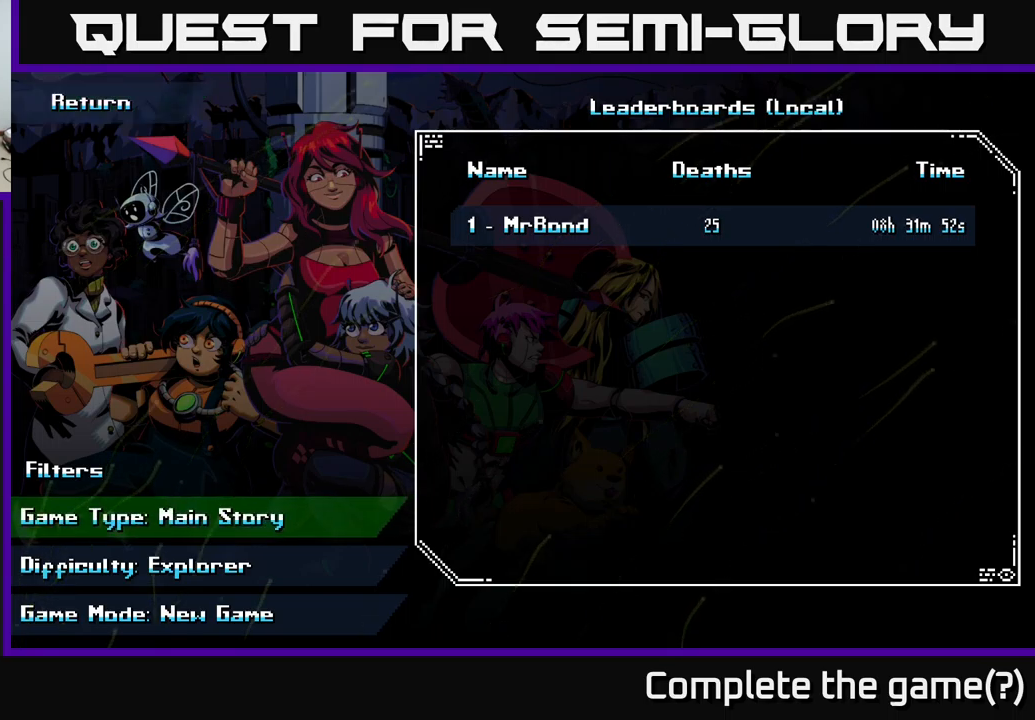
Gameplay with a controller (Xbox layout); each line is a JSON object with the inputs held at the frame after it. "events" lists button and stick changes between this image and that frame as [ms after this image, input, new state], when the widget could be followed in between.
{"buttons": [], "left_stick": "up", "right_stick": "center", "events": [[350, "left_stick", "up"]]}
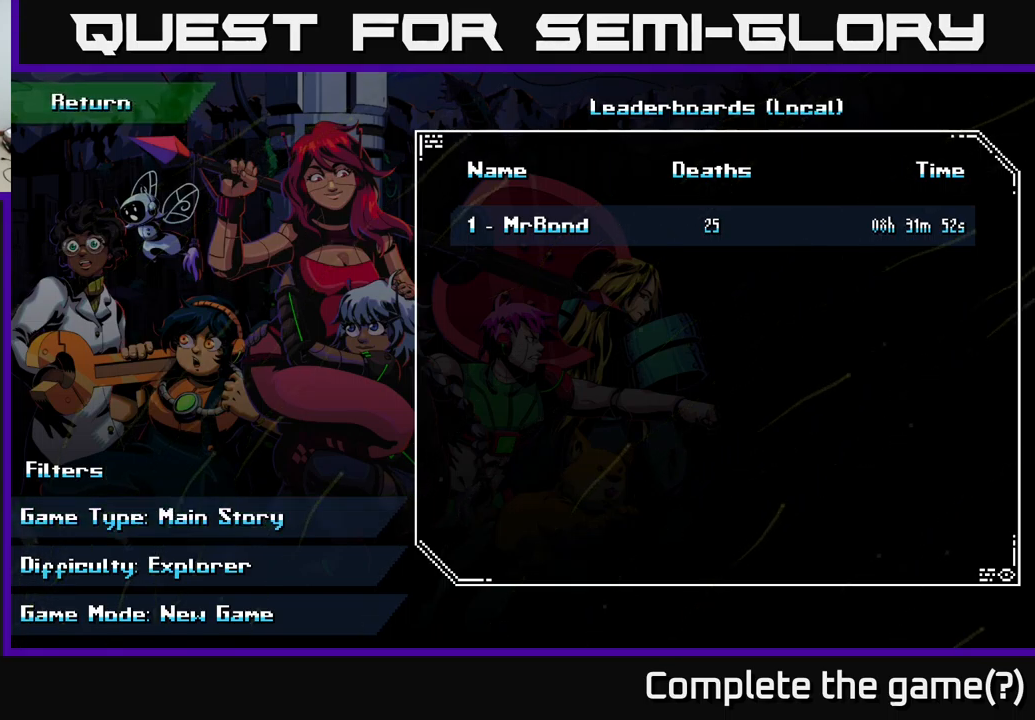
{"buttons": [], "left_stick": "down", "right_stick": "center", "events": [[17, "left_stick", "center"], [334, "left_stick", "down"]]}
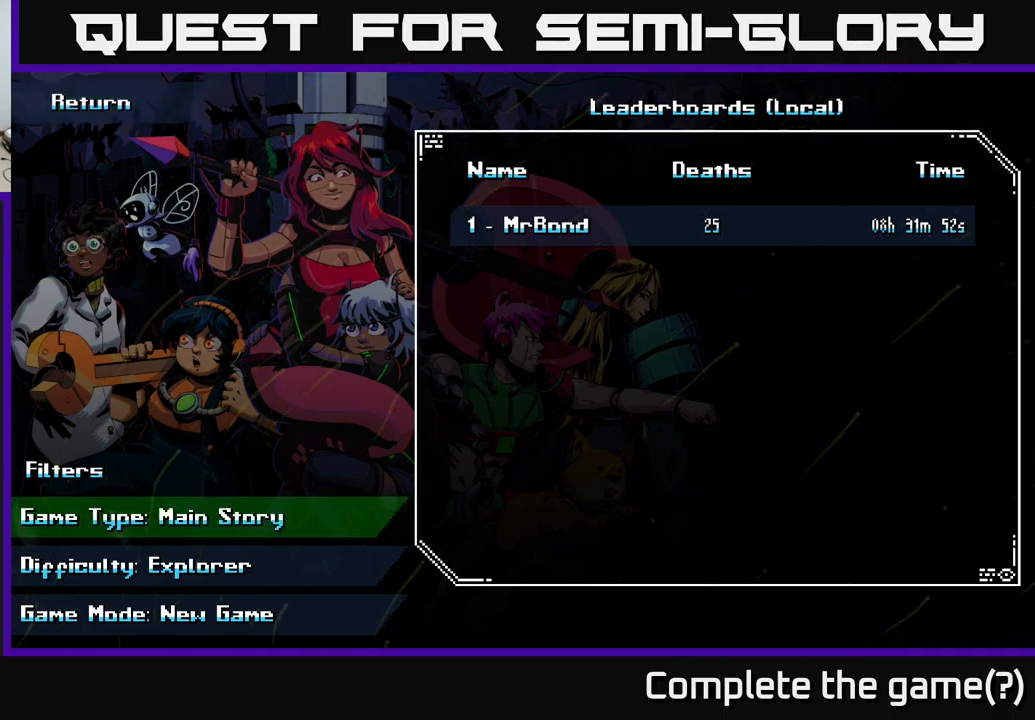
{"buttons": [], "left_stick": "up", "right_stick": "center", "events": [[34, "left_stick", "center"], [334, "left_stick", "up"]]}
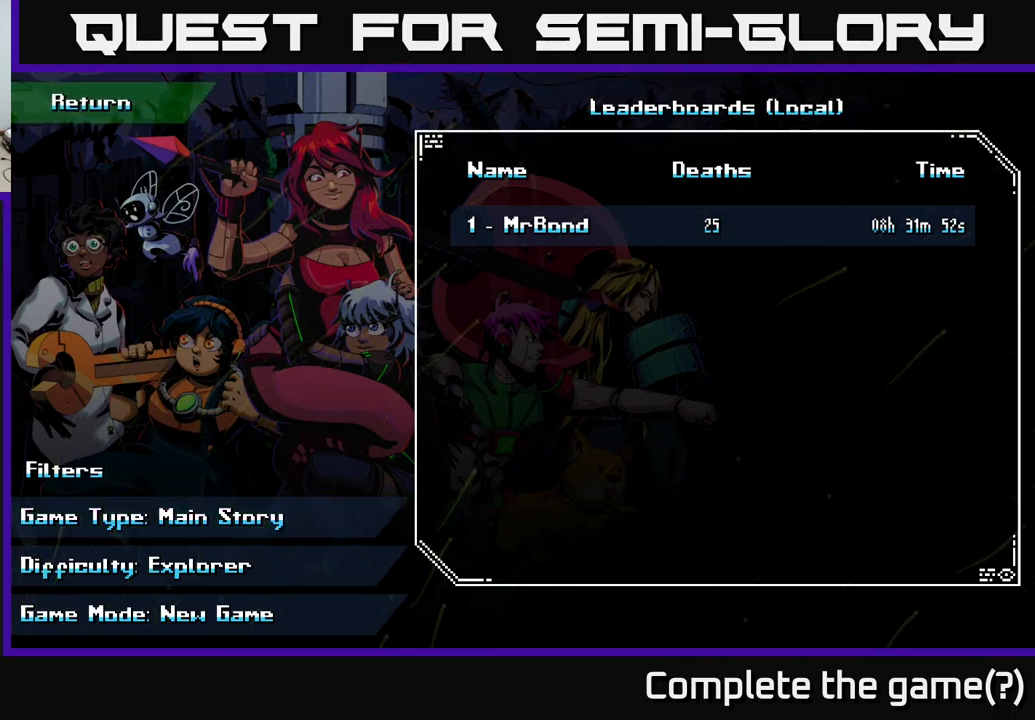
{"buttons": [], "left_stick": "center", "right_stick": "center", "events": [[84, "left_stick", "center"]]}
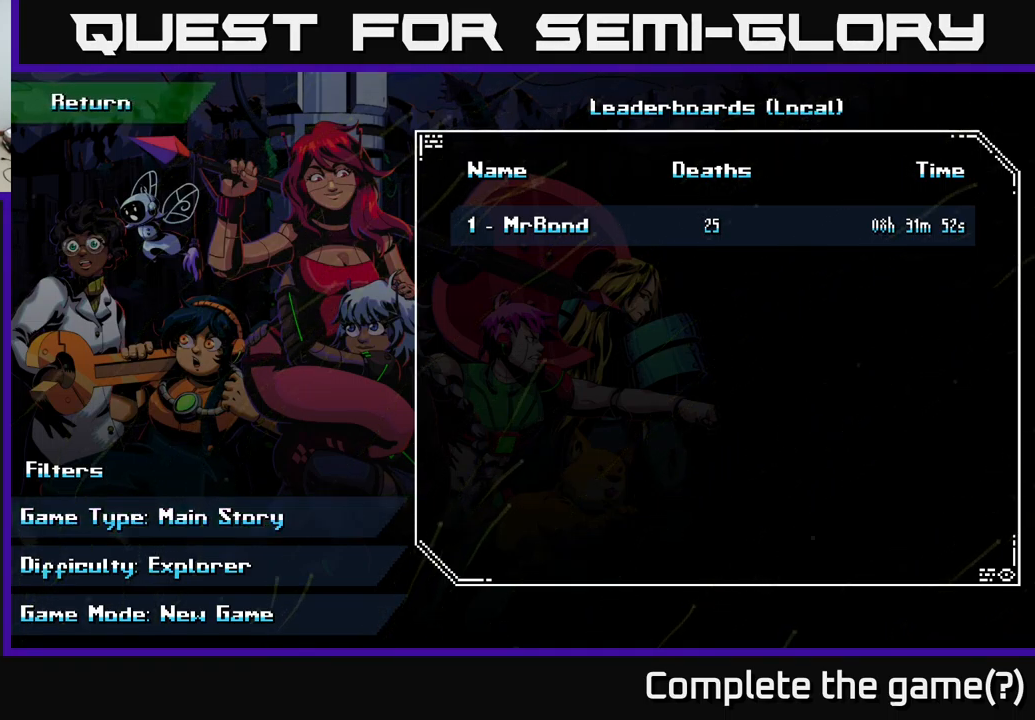
{"buttons": [], "left_stick": "center", "right_stick": "center", "events": [[84, "left_stick", "right"], [267, "left_stick", "center"]]}
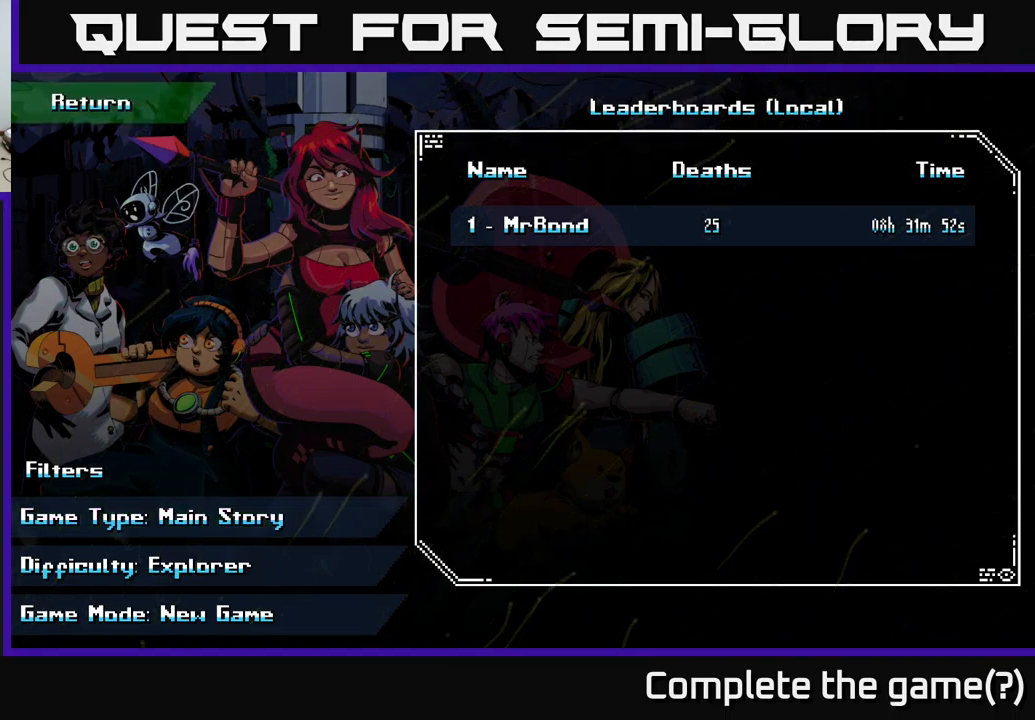
{"buttons": [], "left_stick": "down", "right_stick": "center", "events": [[334, "left_stick", "down"]]}
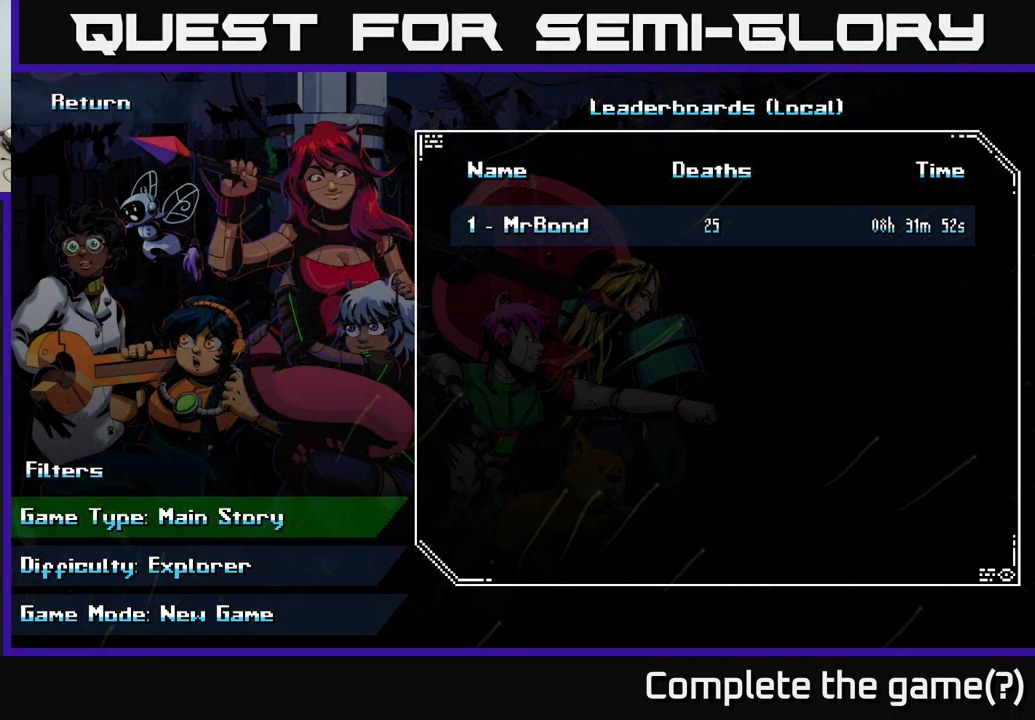
{"buttons": [], "left_stick": "center", "right_stick": "center", "events": [[100, "left_stick", "center"], [234, "left_stick", "up"], [417, "left_stick", "center"]]}
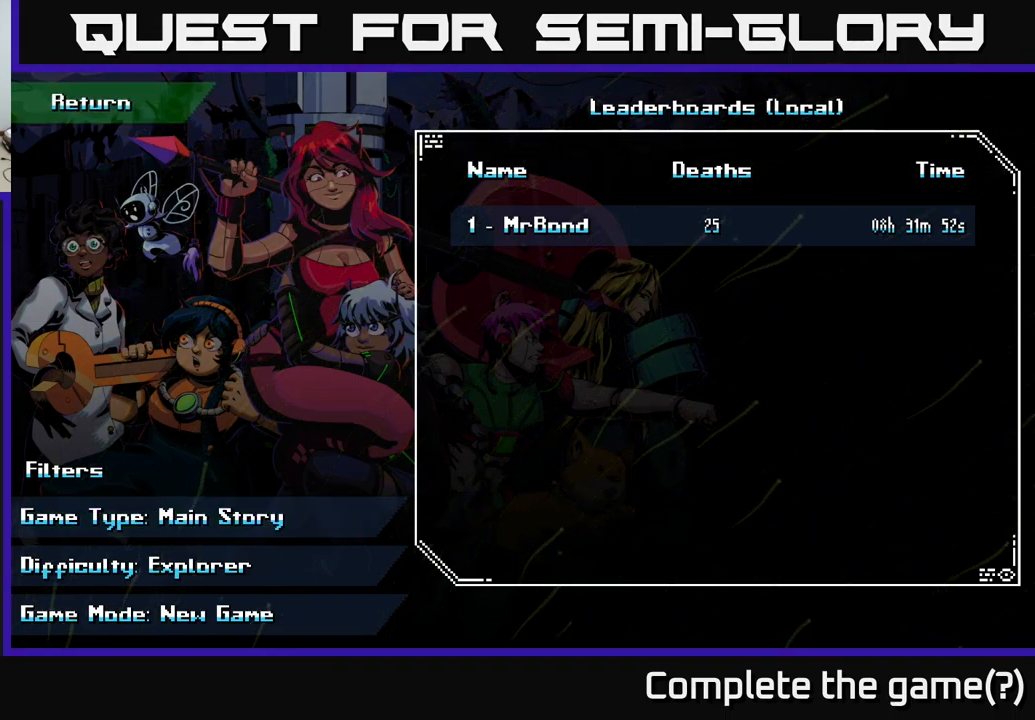
{"buttons": [], "left_stick": "center", "right_stick": "center", "events": []}
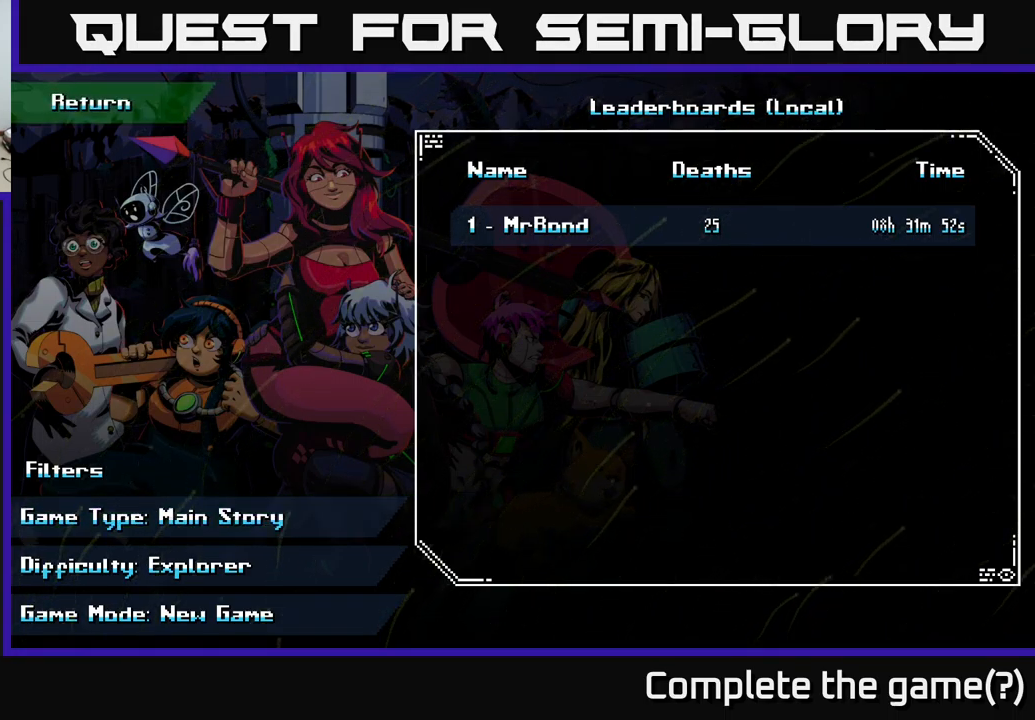
{"buttons": [], "left_stick": "center", "right_stick": "center", "events": []}
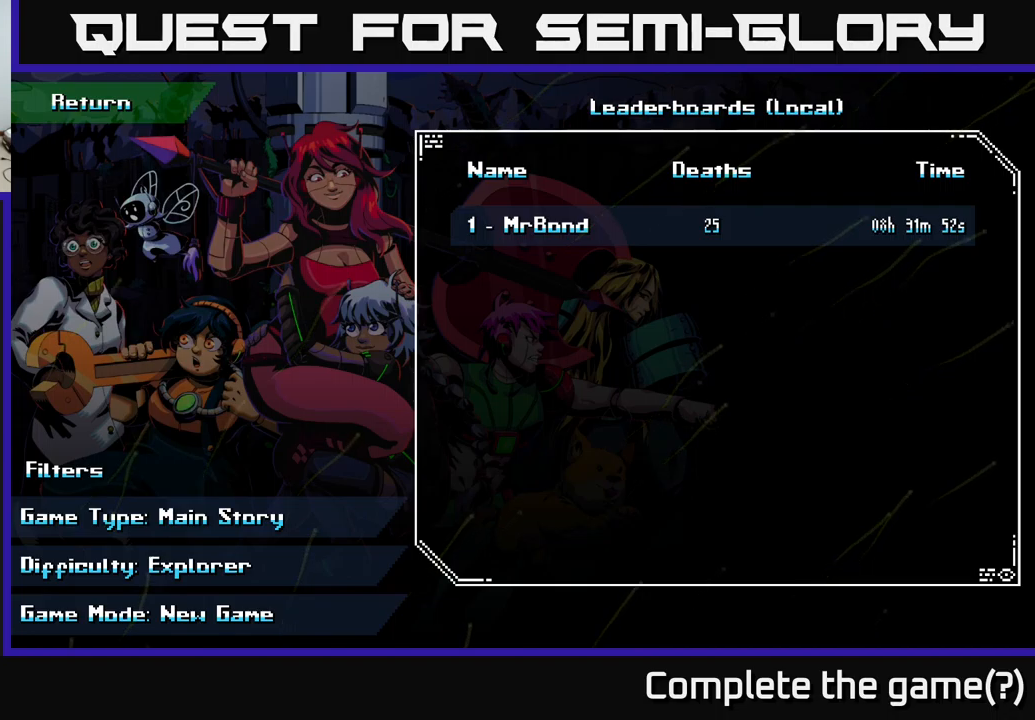
{"buttons": [], "left_stick": "center", "right_stick": "center", "events": []}
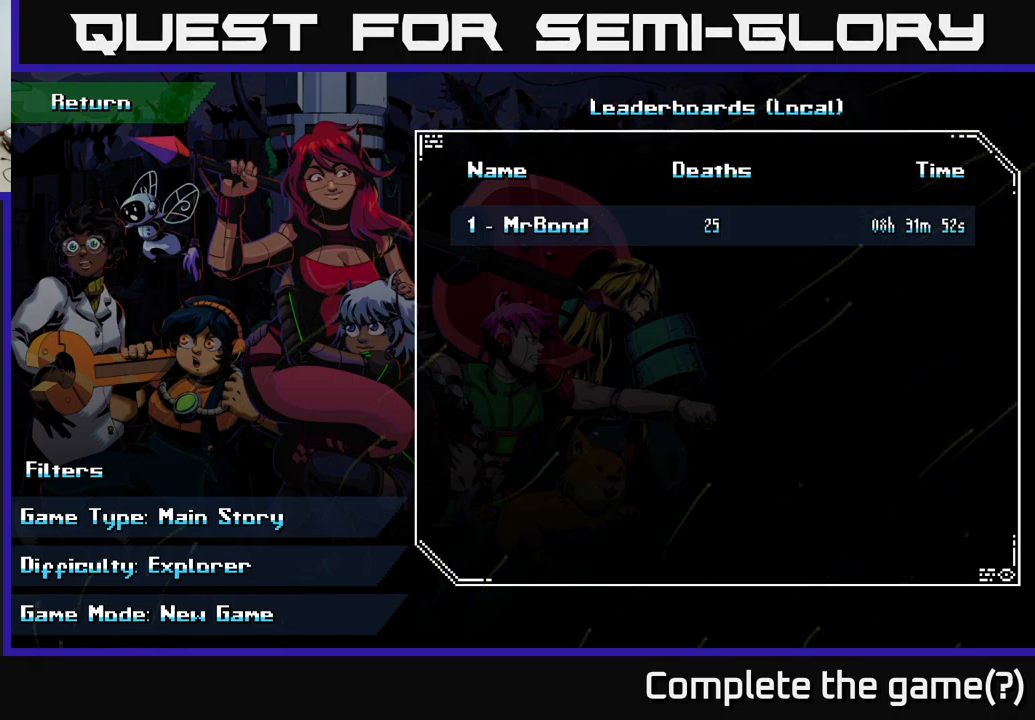
{"buttons": [], "left_stick": "center", "right_stick": "center", "events": []}
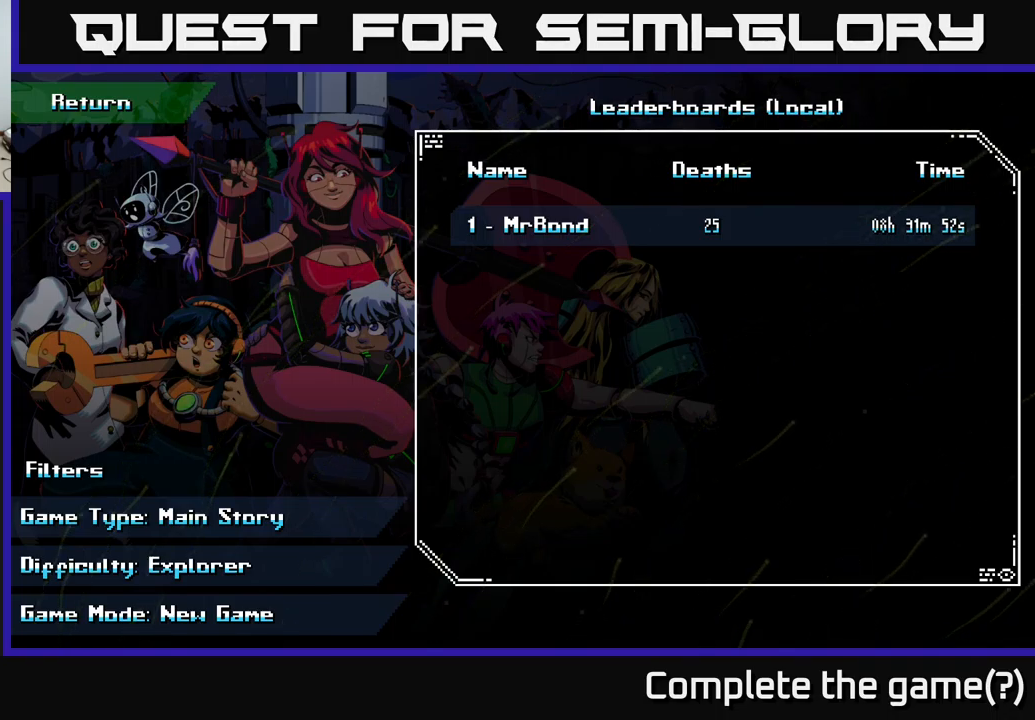
{"buttons": [], "left_stick": "center", "right_stick": "center", "events": []}
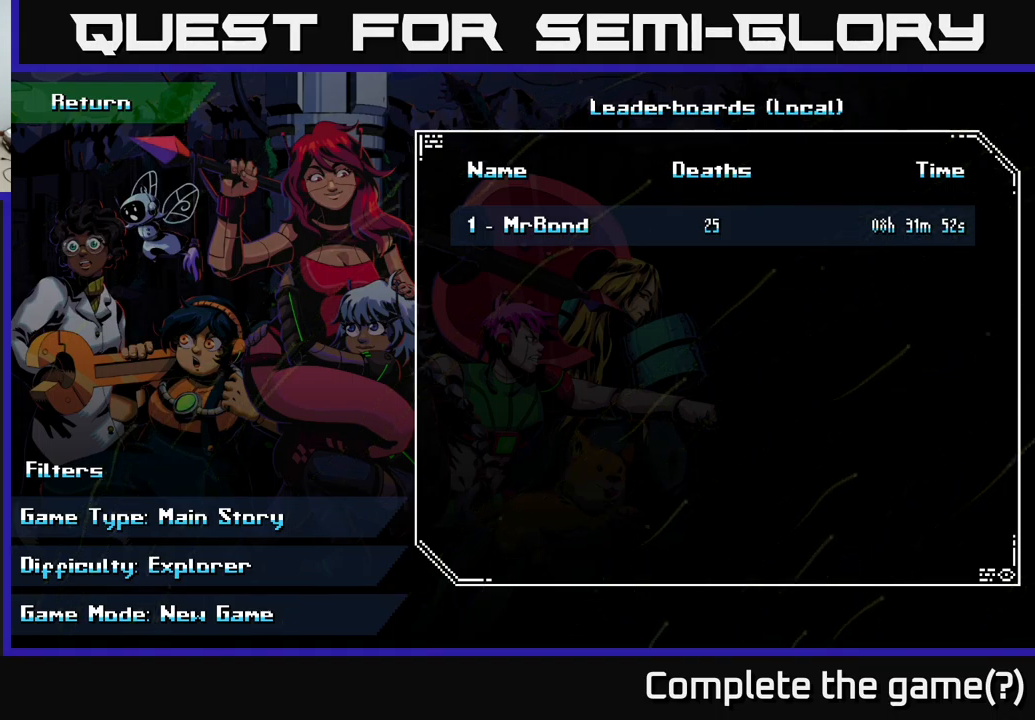
{"buttons": [], "left_stick": "center", "right_stick": "center", "events": []}
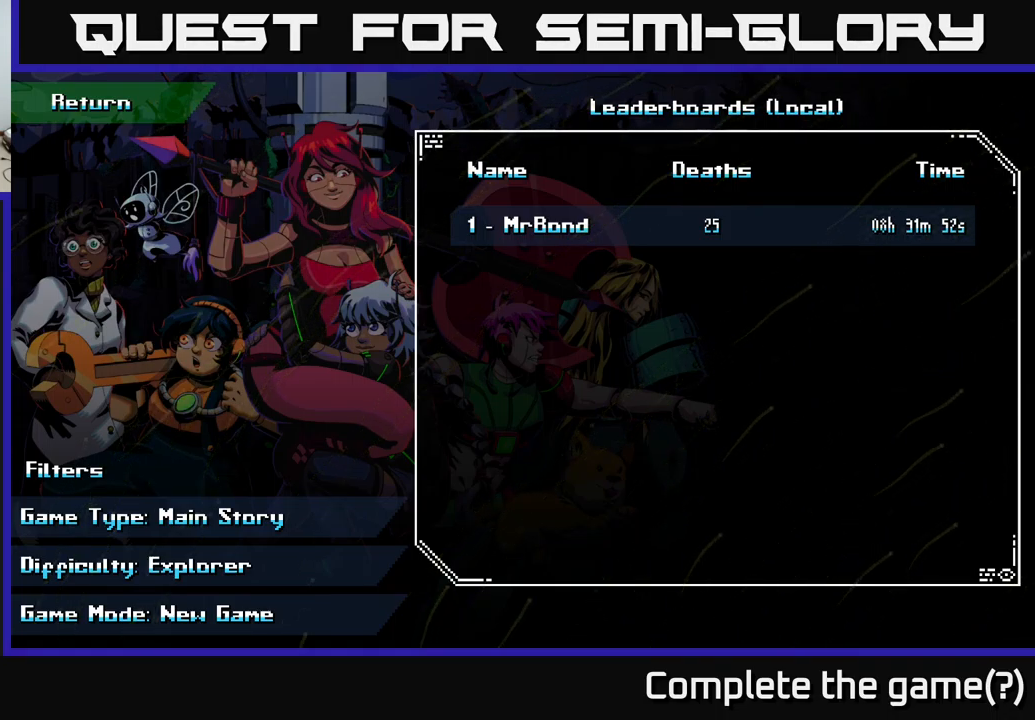
{"buttons": [], "left_stick": "down", "right_stick": "center", "events": [[367, "left_stick", "down"]]}
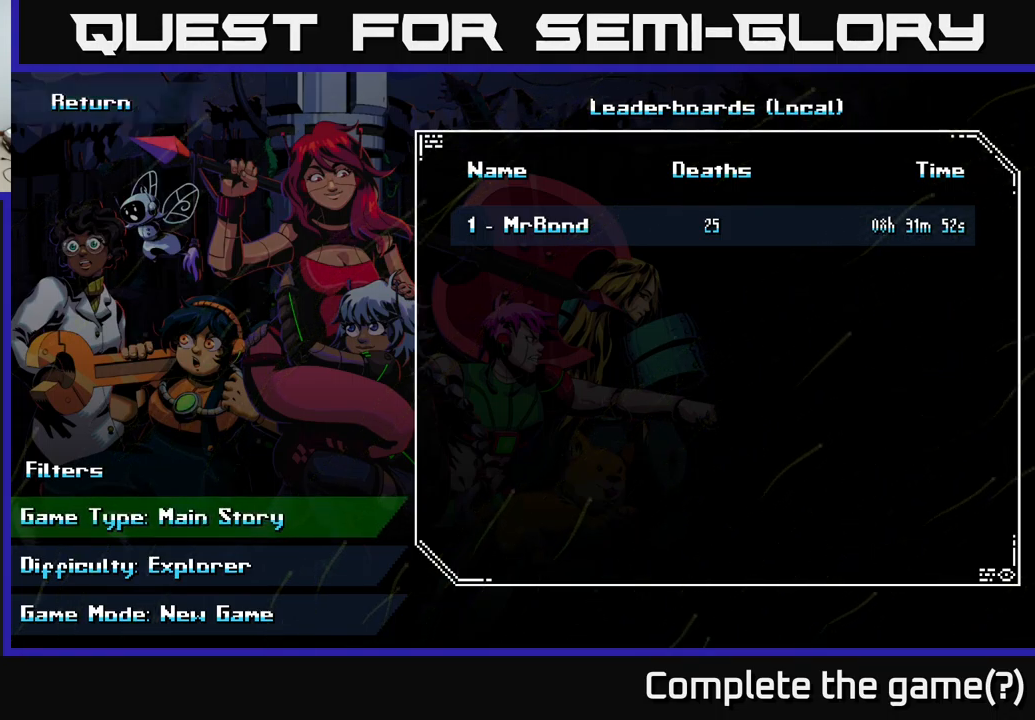
{"buttons": [], "left_stick": "center", "right_stick": "center", "events": [[83, "left_stick", "center"], [233, "left_stick", "down"], [367, "left_stick", "center"]]}
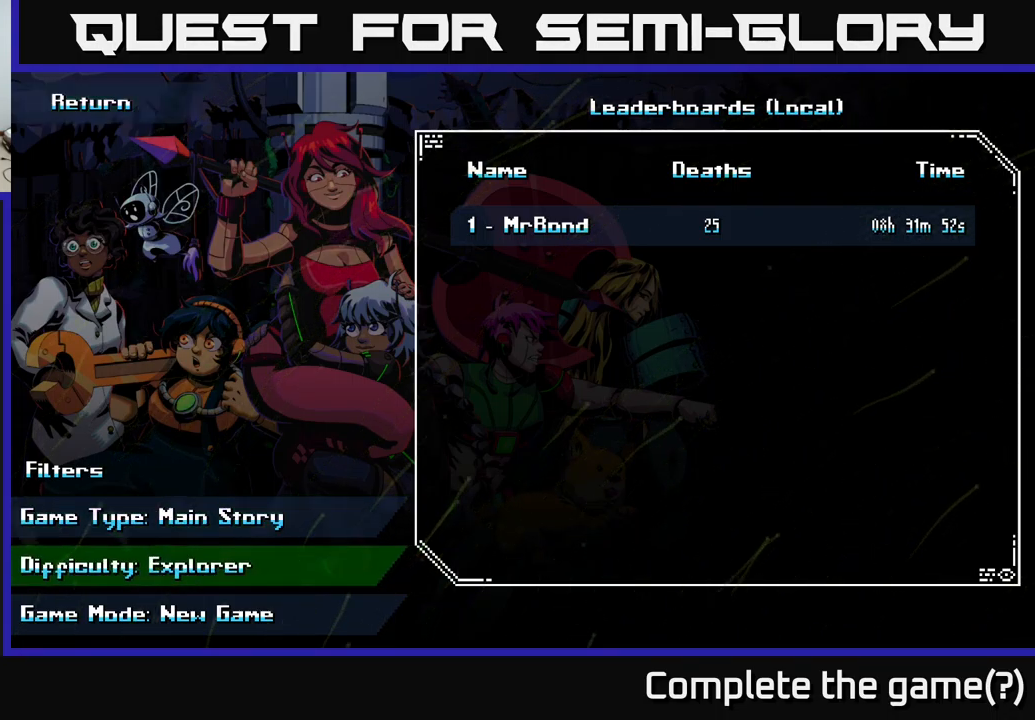
{"buttons": [], "left_stick": "center", "right_stick": "center", "events": [[67, "left_stick", "up"], [183, "left_stick", "center"], [250, "left_stick", "up"], [383, "left_stick", "center"]]}
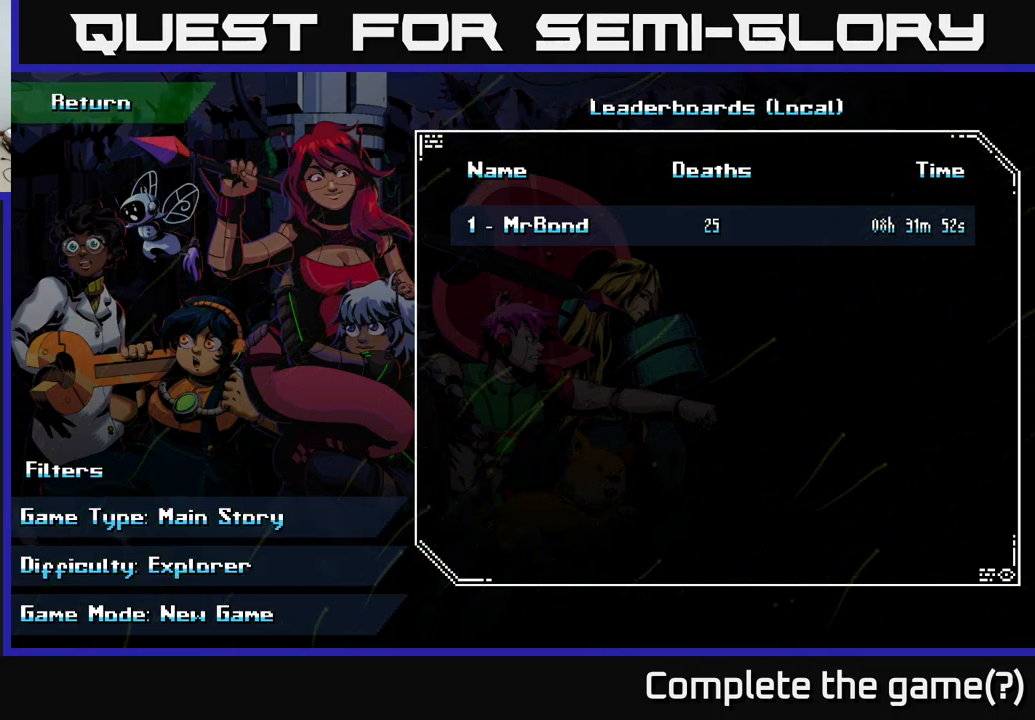
{"buttons": [], "left_stick": "center", "right_stick": "center", "events": [[100, "A", "down"], [167, "A", "up"]]}